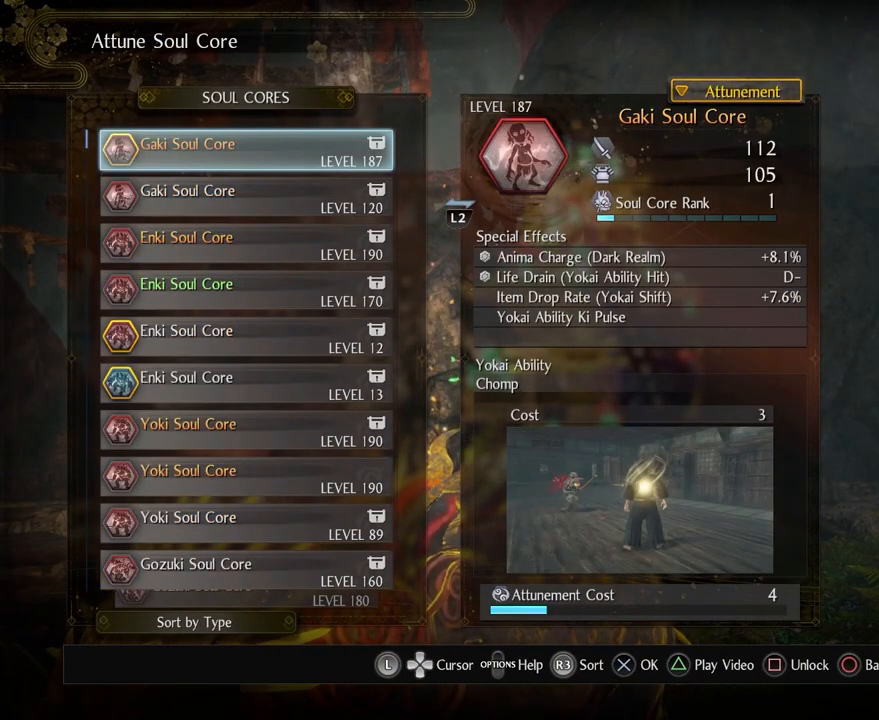
Gameplay with a controller (PlayStation layout); each line is a JSON object with the inputs held at the frame after it. "events" lists button and stick changes between this image and that frame as [ms after this image, input, new state], when the widget could be followed in between. Not read: right_stick.
{"buttons": ["DPAD_RIGHT"], "left_stick": "center", "events": [[483, "DPAD_RIGHT", "down"]]}
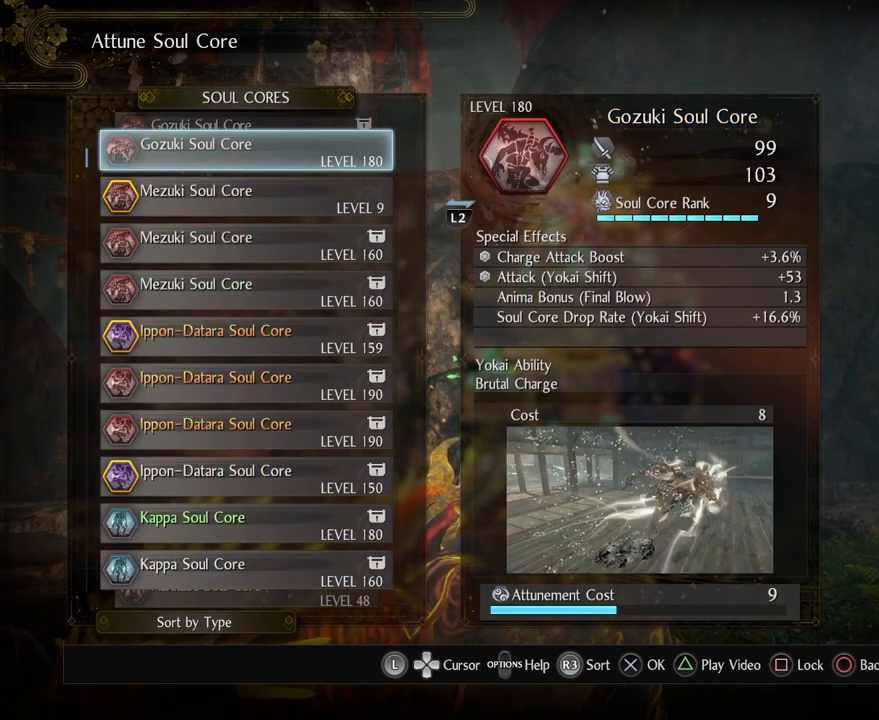
{"buttons": ["DPAD_RIGHT"], "left_stick": "center", "events": []}
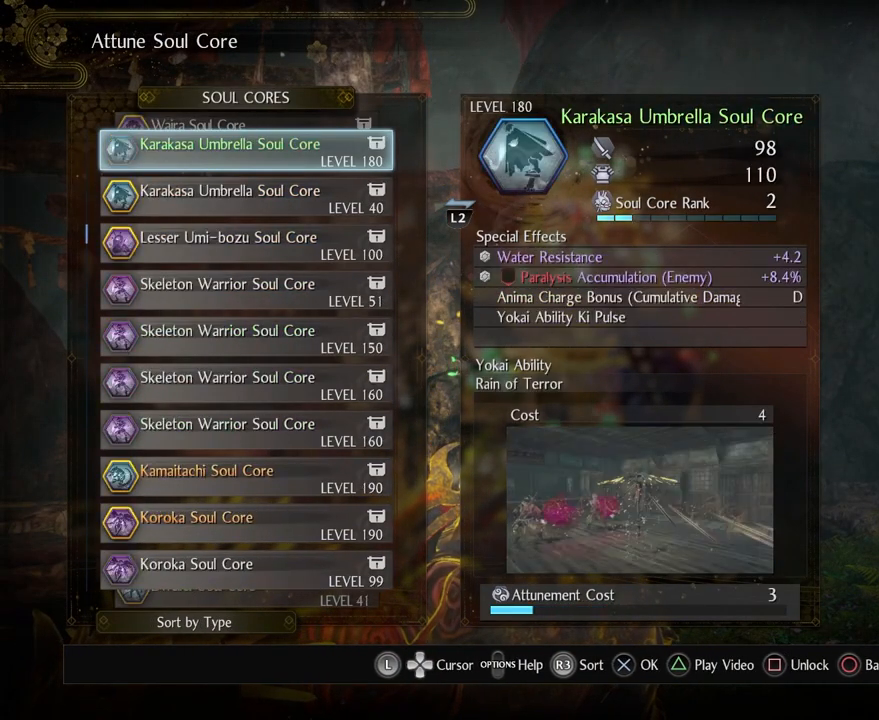
{"buttons": ["DPAD_RIGHT"], "left_stick": "center", "events": []}
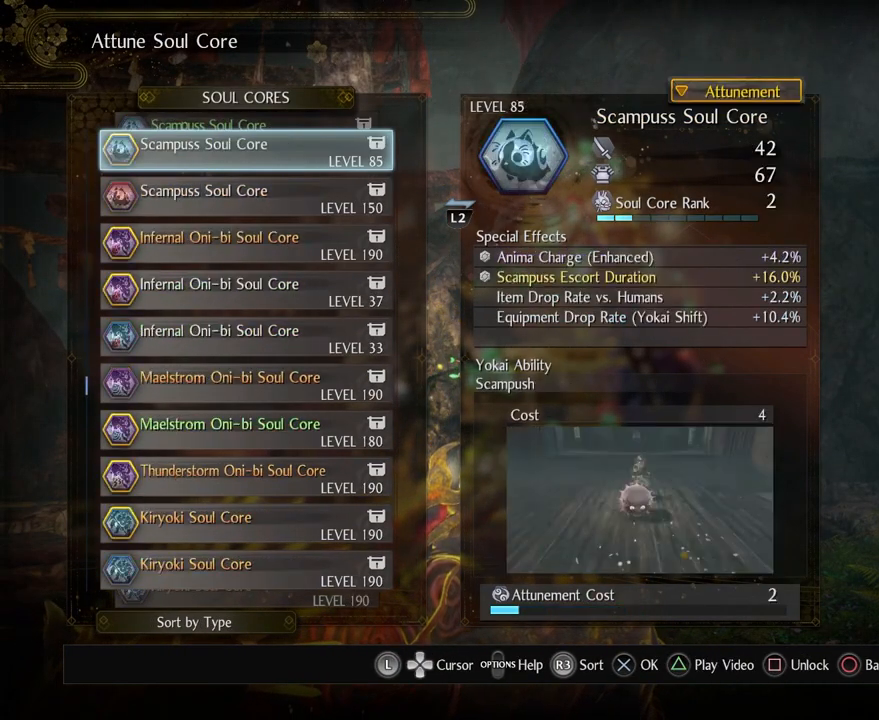
{"buttons": ["DPAD_RIGHT"], "left_stick": "center", "events": []}
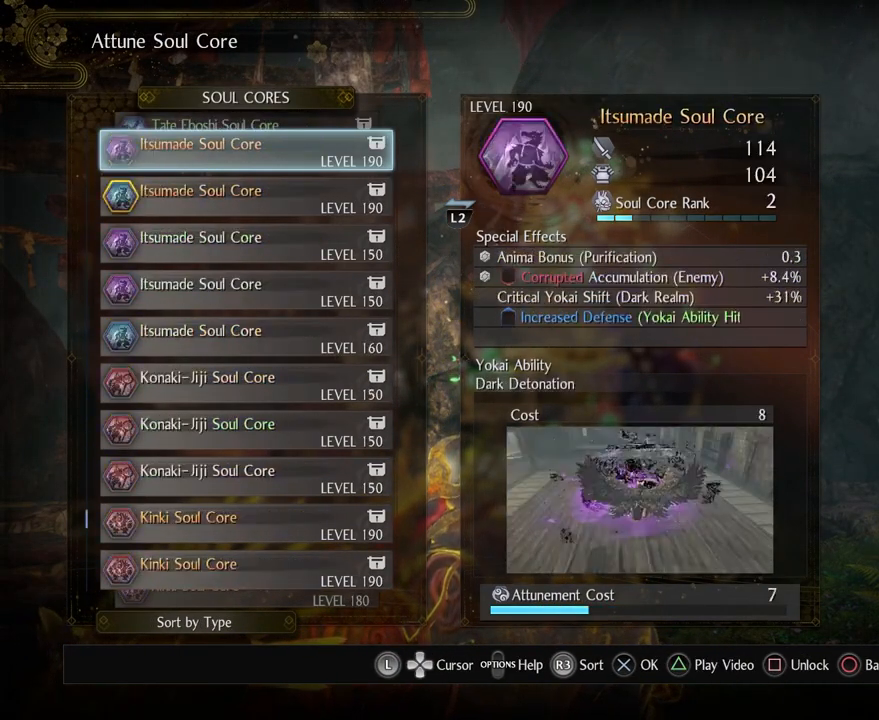
{"buttons": [], "left_stick": "center", "events": [[467, "DPAD_RIGHT", "up"]]}
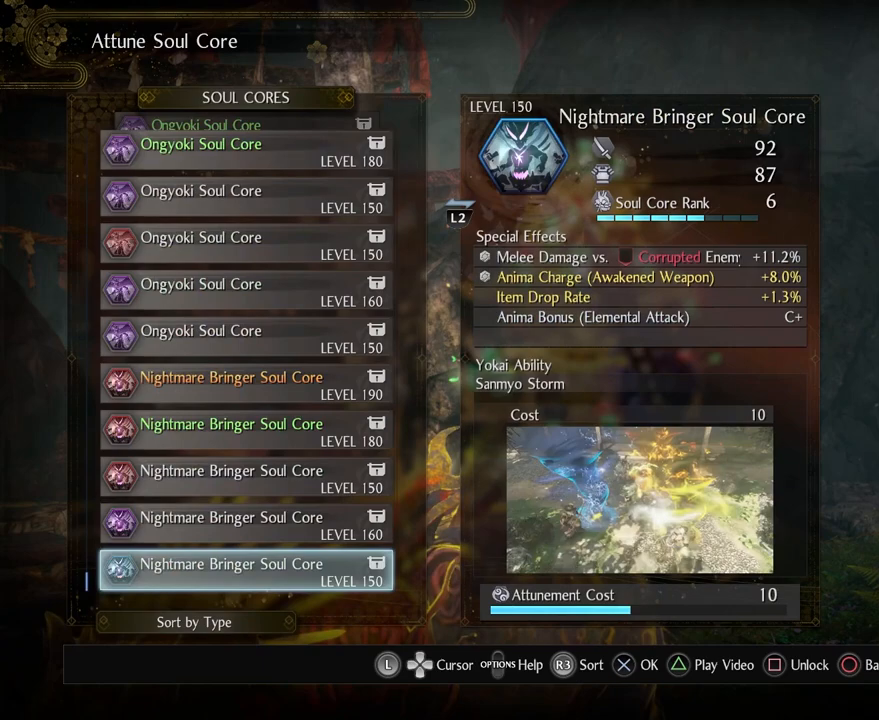
{"buttons": [], "left_stick": "center", "events": []}
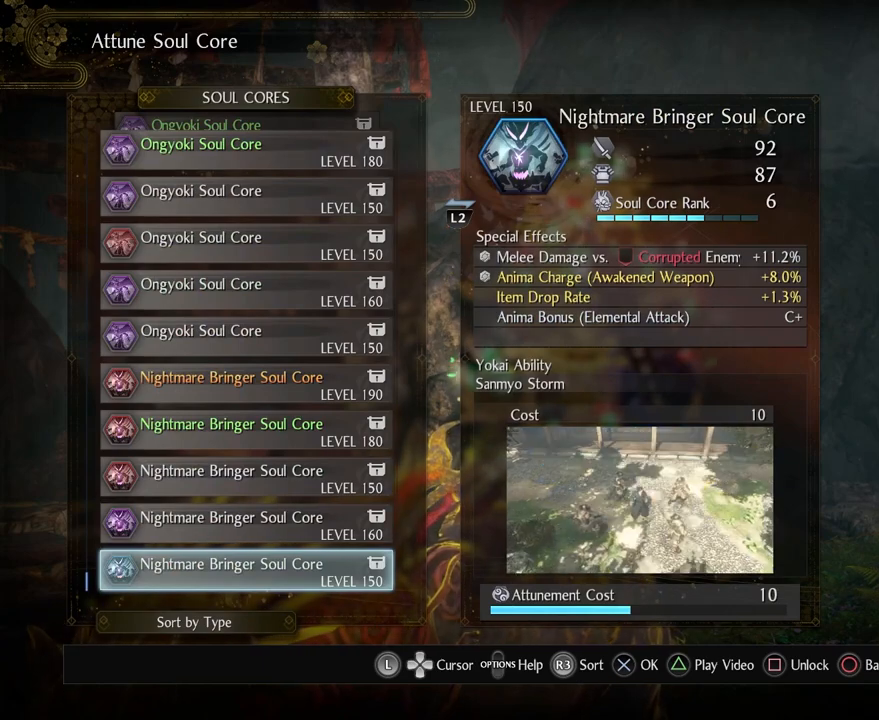
{"buttons": [], "left_stick": "center", "events": []}
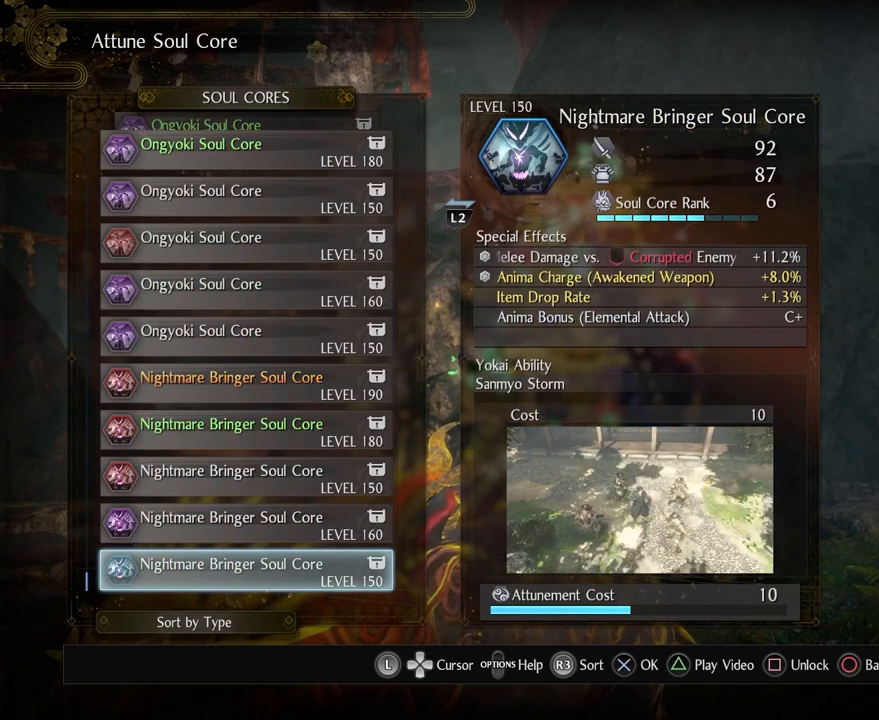
{"buttons": [], "left_stick": "center", "events": []}
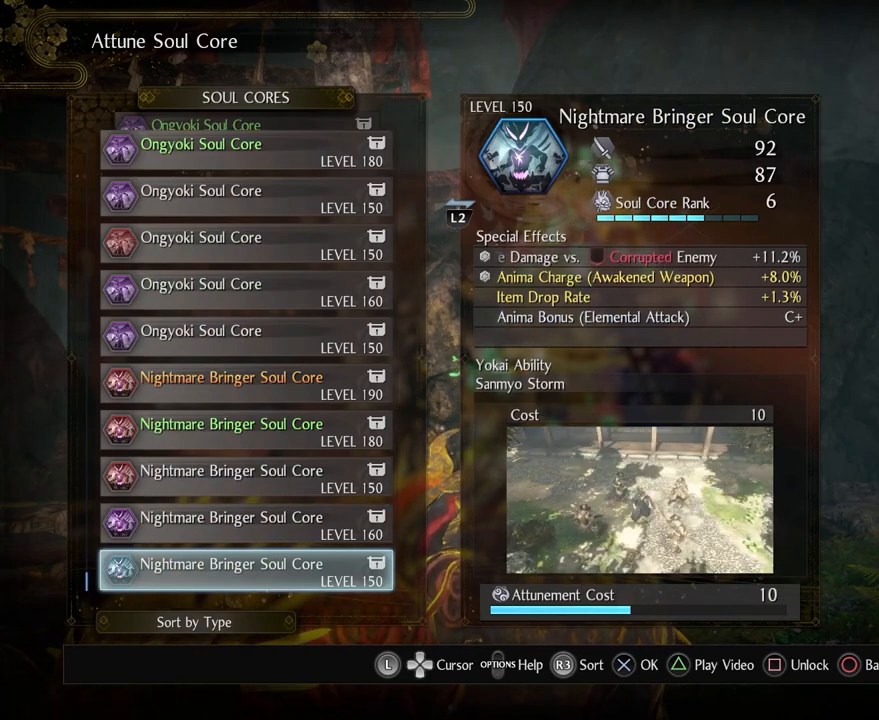
{"buttons": [], "left_stick": "center", "events": []}
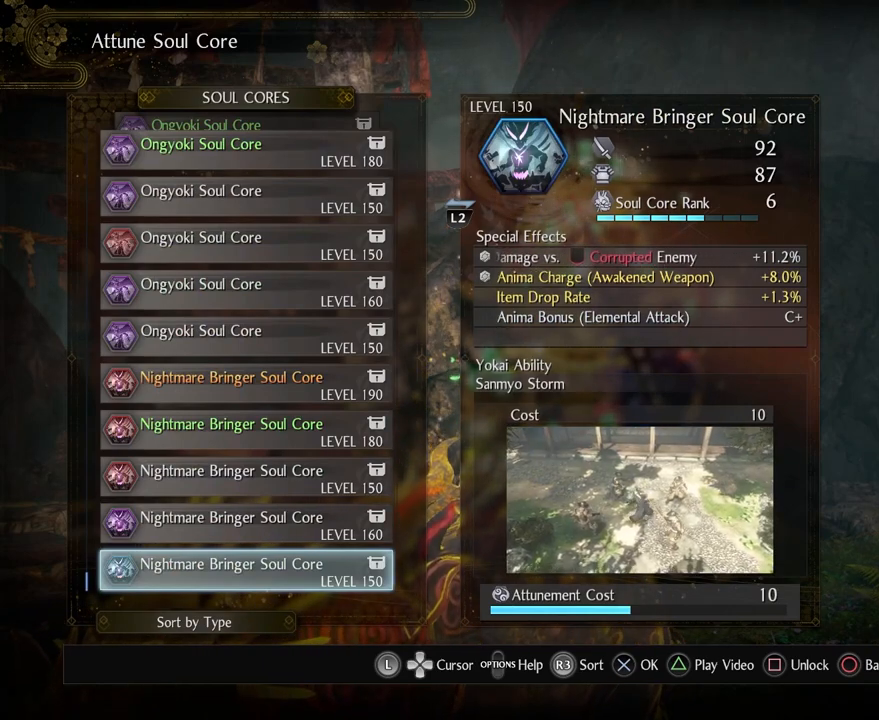
{"buttons": [], "left_stick": "center", "events": []}
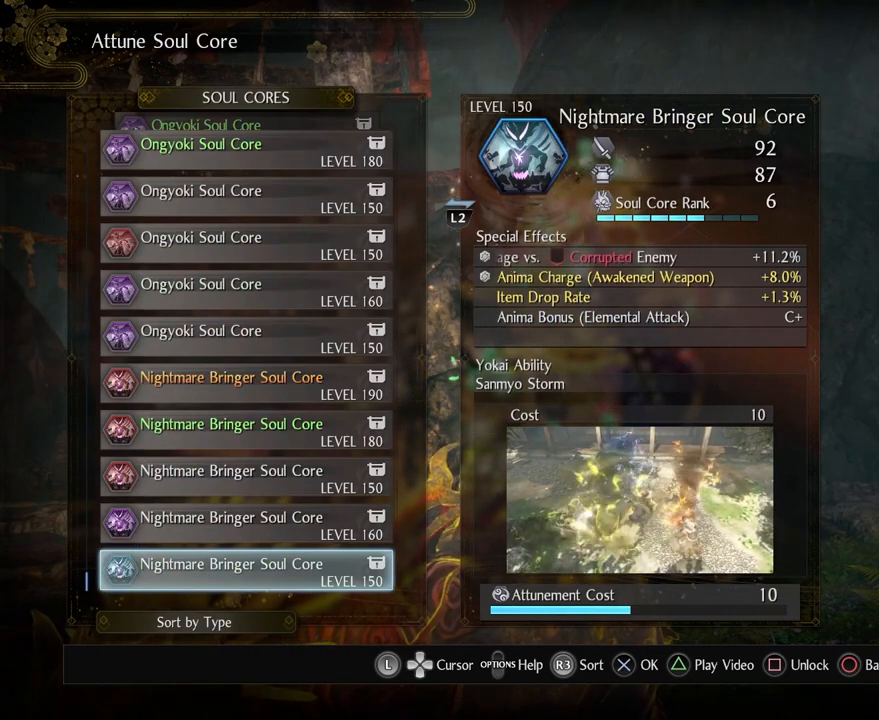
{"buttons": [], "left_stick": "center", "events": []}
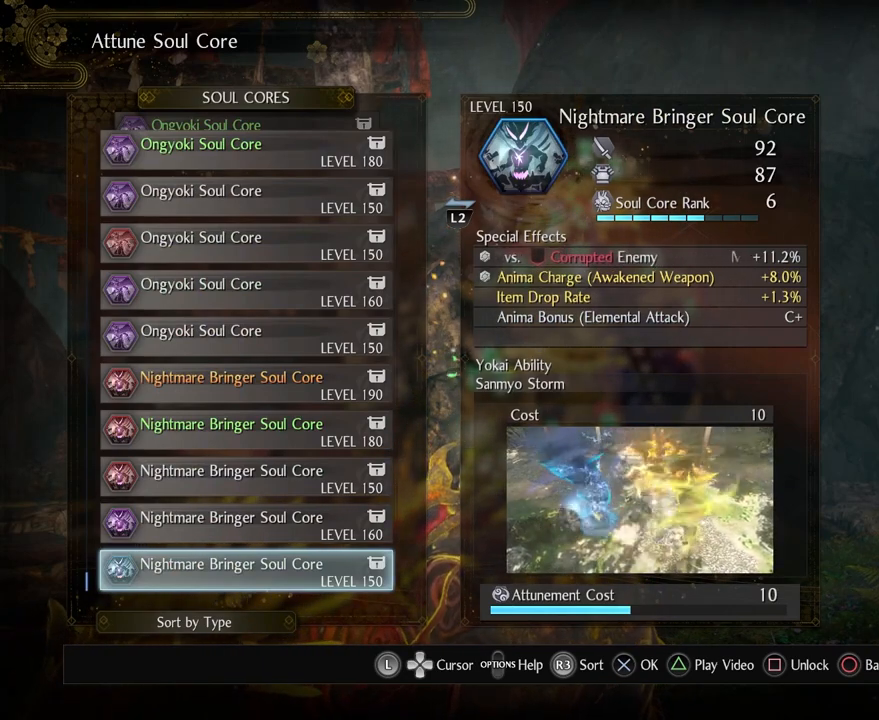
{"buttons": ["DPAD_UP"], "left_stick": "center", "events": [[33, "DPAD_UP", "down"]]}
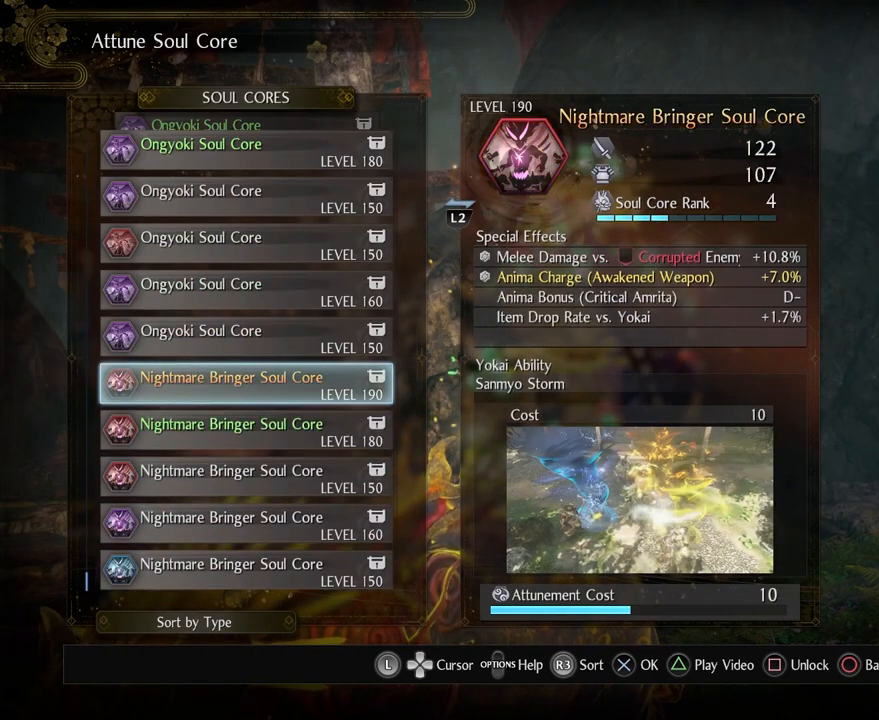
{"buttons": [], "left_stick": "center", "events": [[117, "DPAD_UP", "up"]]}
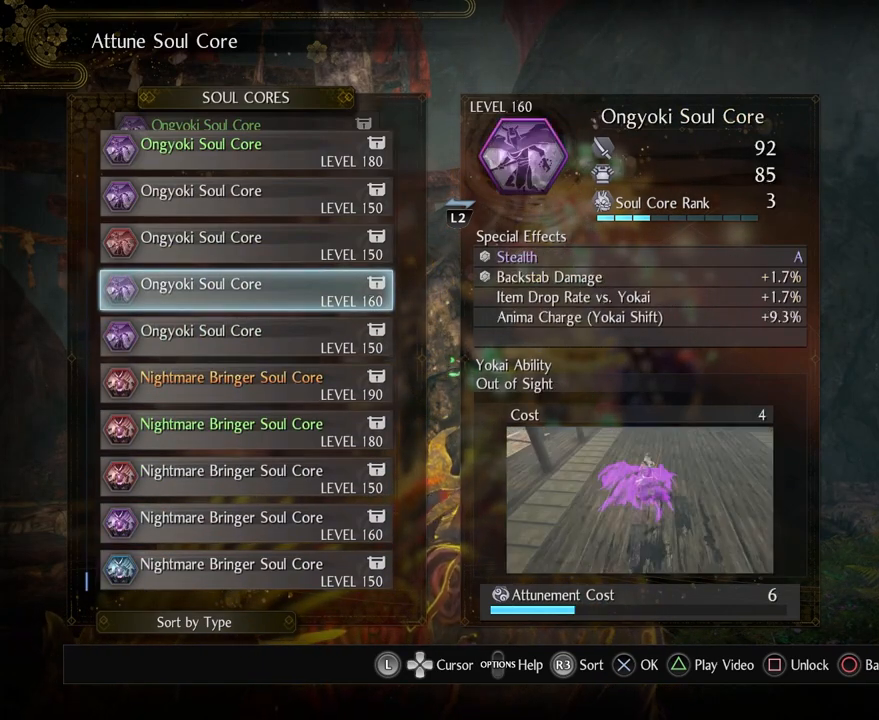
{"buttons": ["DPAD_UP"], "left_stick": "center", "events": [[67, "DPAD_UP", "down"]]}
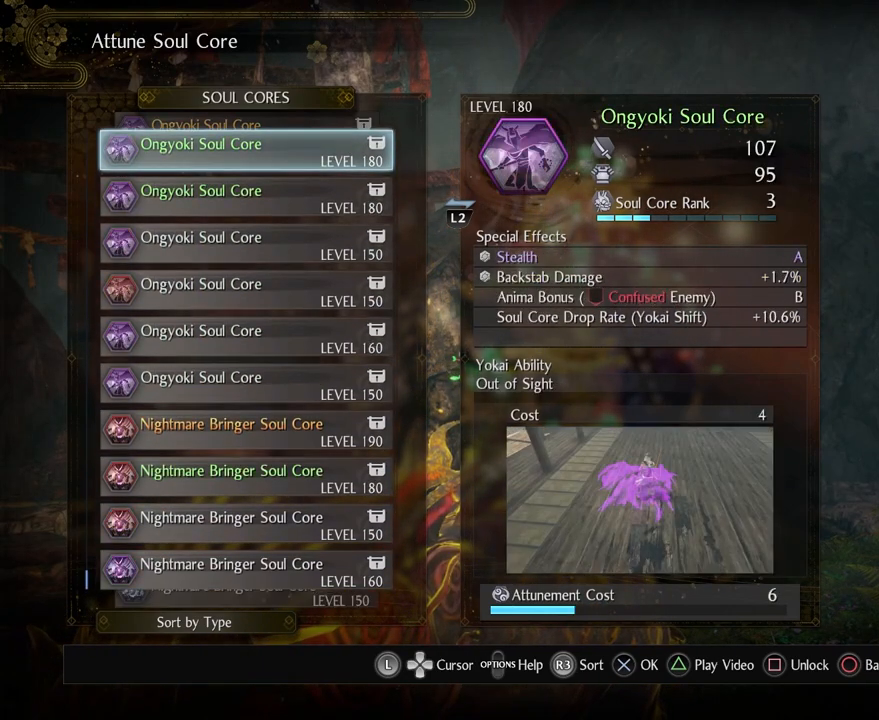
{"buttons": [], "left_stick": "center", "events": [[133, "DPAD_UP", "up"]]}
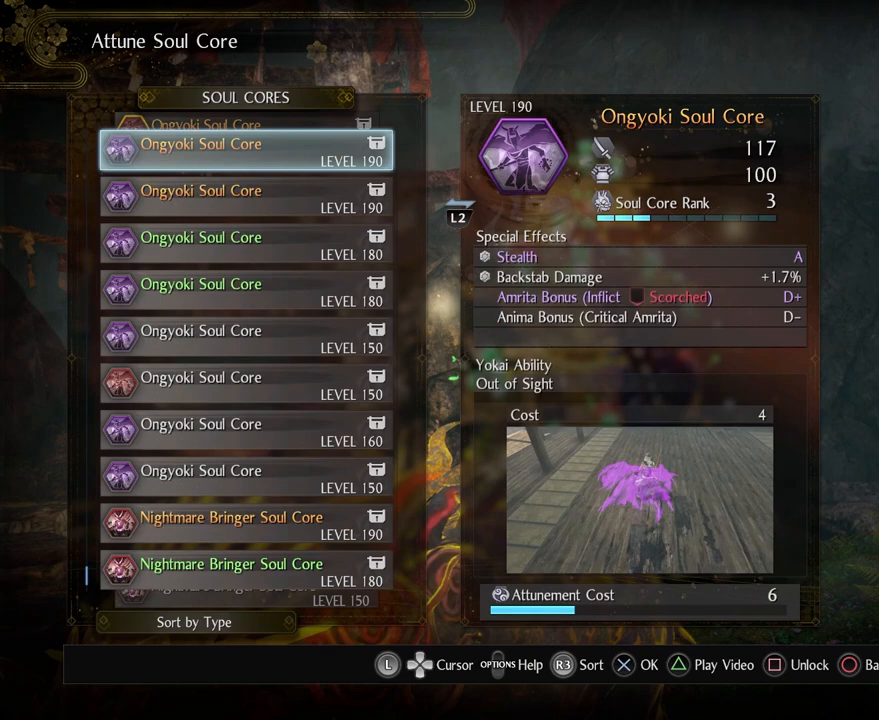
{"buttons": ["DPAD_UP"], "left_stick": "center", "events": [[417, "DPAD_UP", "down"]]}
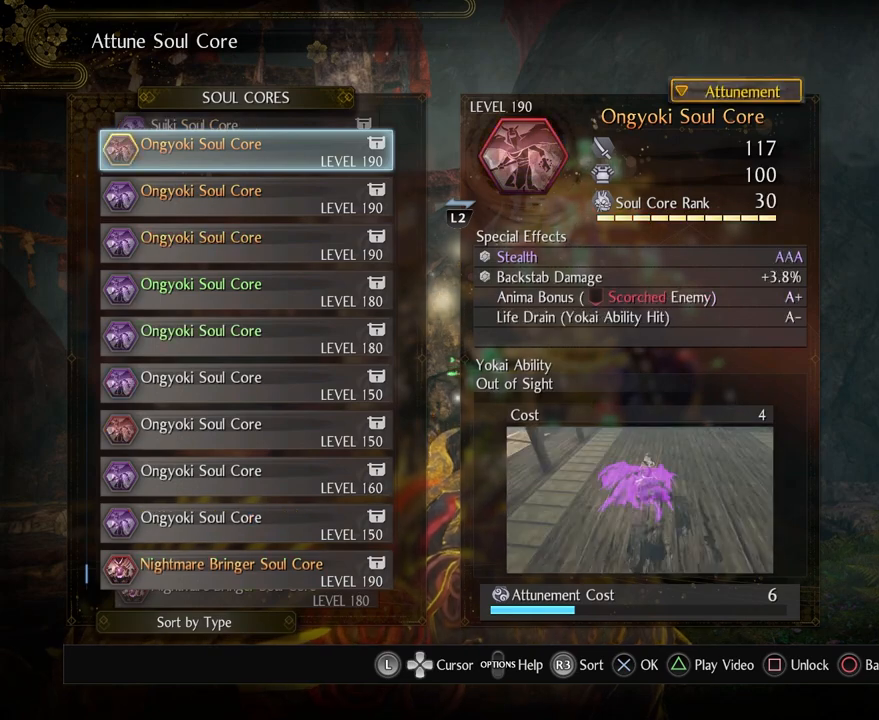
{"buttons": [], "left_stick": "center", "events": [[417, "DPAD_UP", "up"]]}
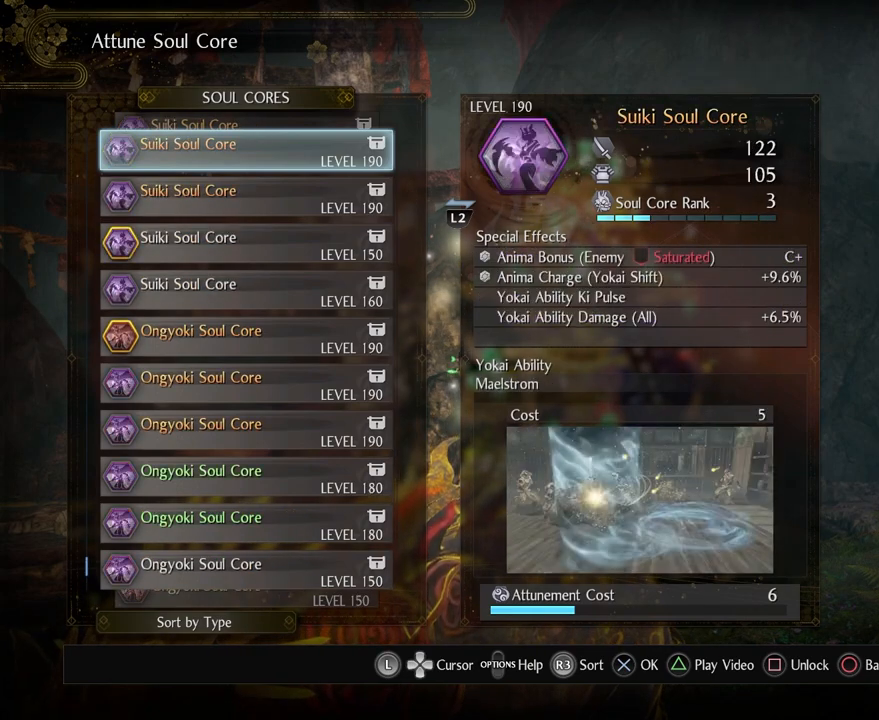
{"buttons": [], "left_stick": "center", "events": []}
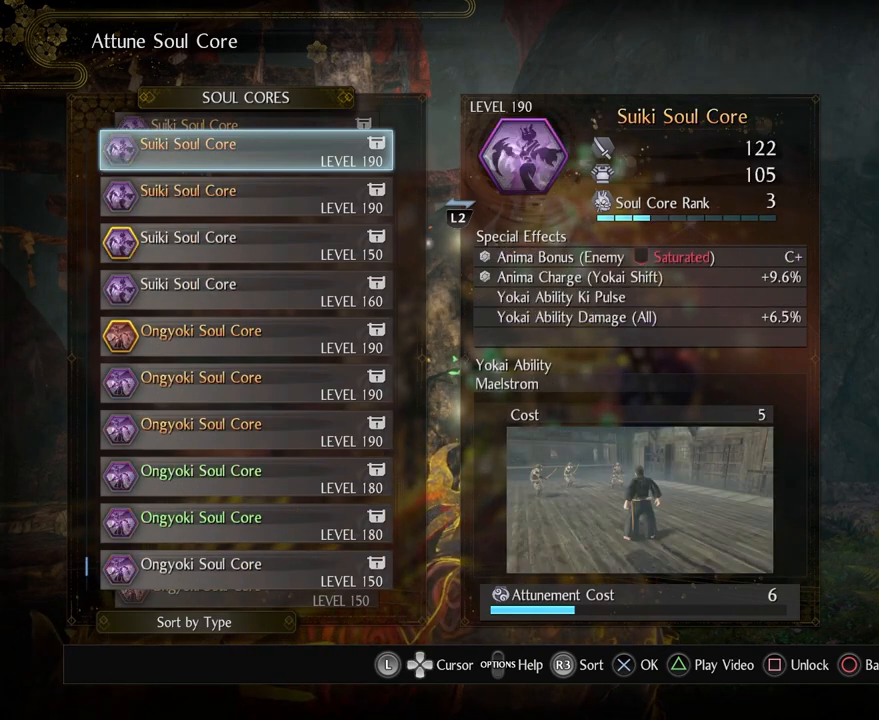
{"buttons": ["DPAD_UP"], "left_stick": "center", "events": [[367, "DPAD_UP", "down"]]}
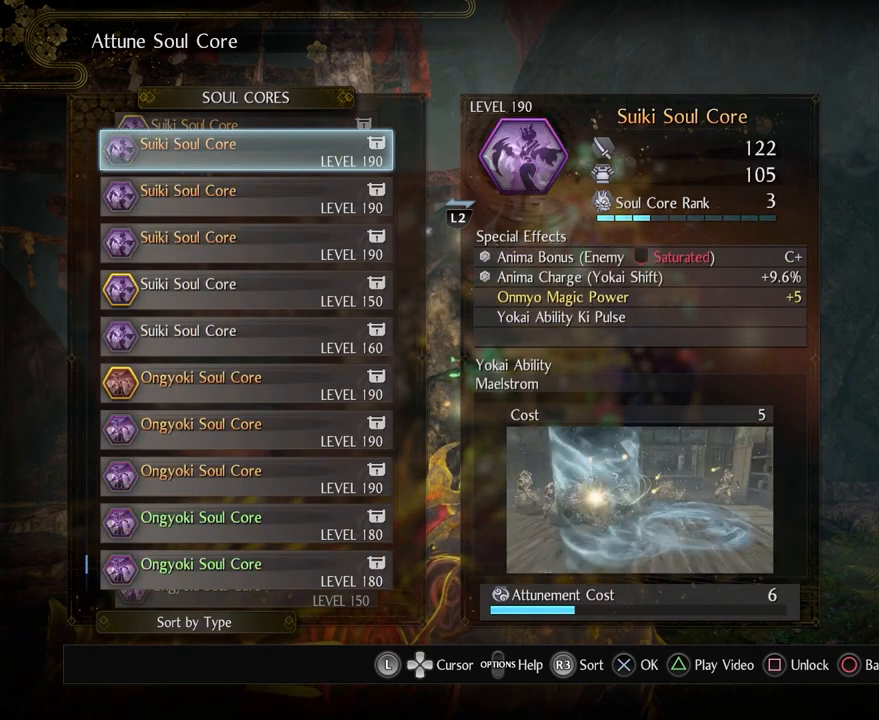
{"buttons": ["DPAD_UP"], "left_stick": "center", "events": []}
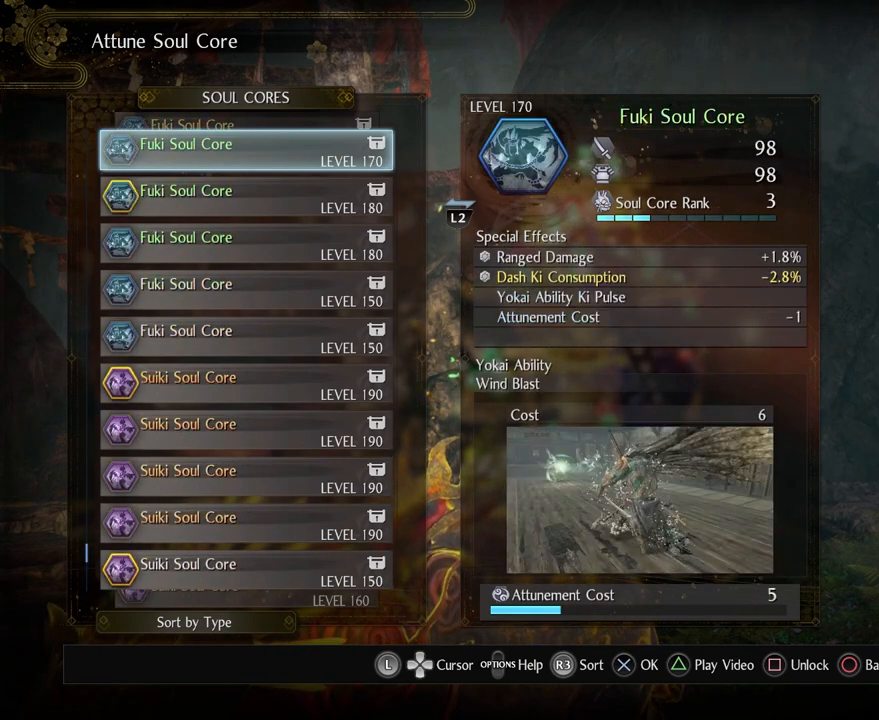
{"buttons": ["DPAD_UP"], "left_stick": "center", "events": [[67, "DPAD_UP", "up"], [167, "DPAD_UP", "down"]]}
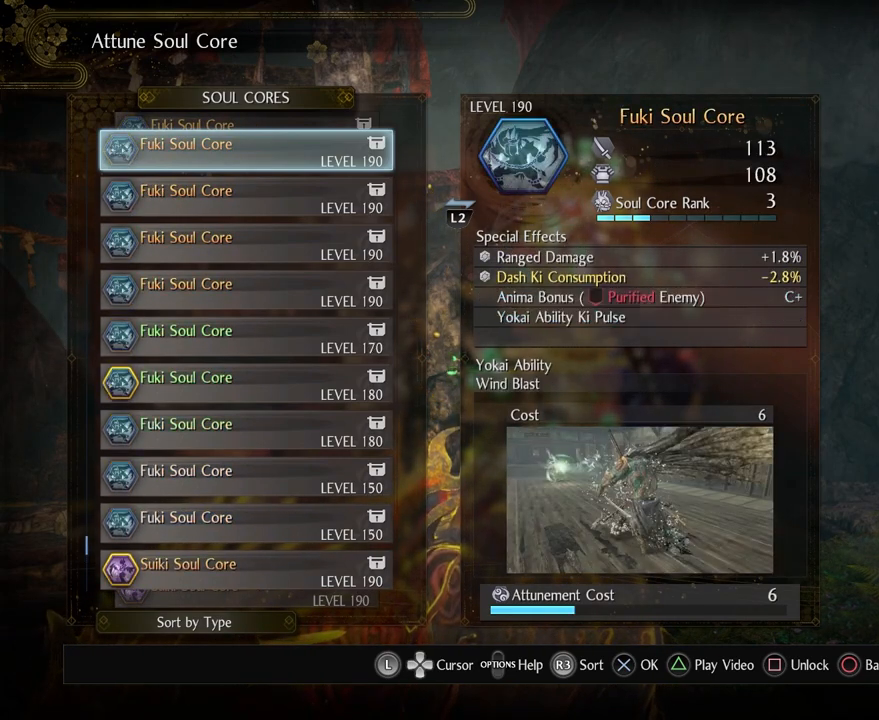
{"buttons": [], "left_stick": "center", "events": [[467, "DPAD_UP", "up"]]}
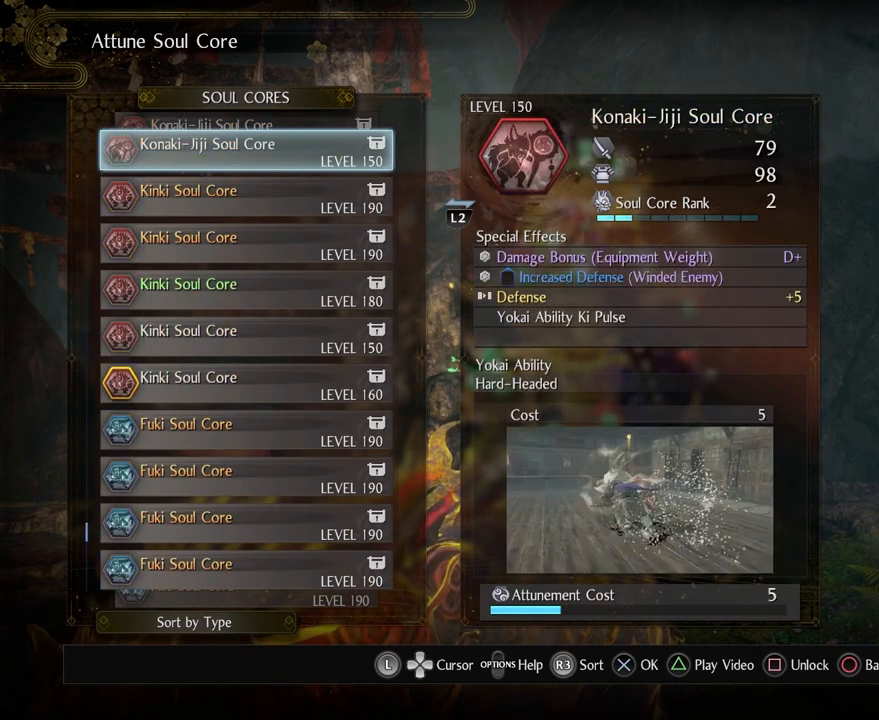
{"buttons": ["DPAD_LEFT"], "left_stick": "center", "events": [[467, "DPAD_LEFT", "down"]]}
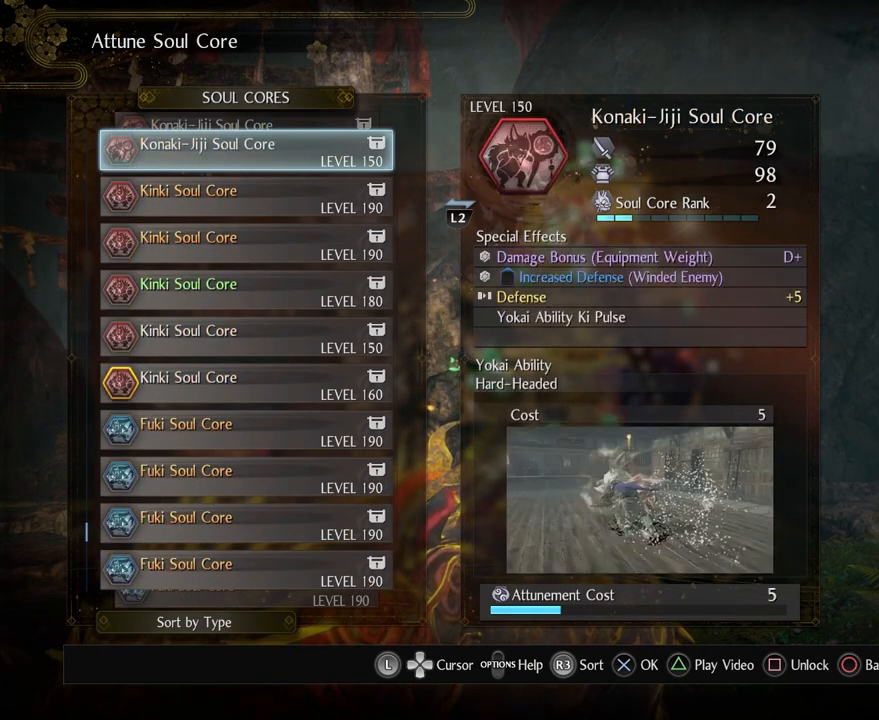
{"buttons": ["DPAD_LEFT"], "left_stick": "center", "events": []}
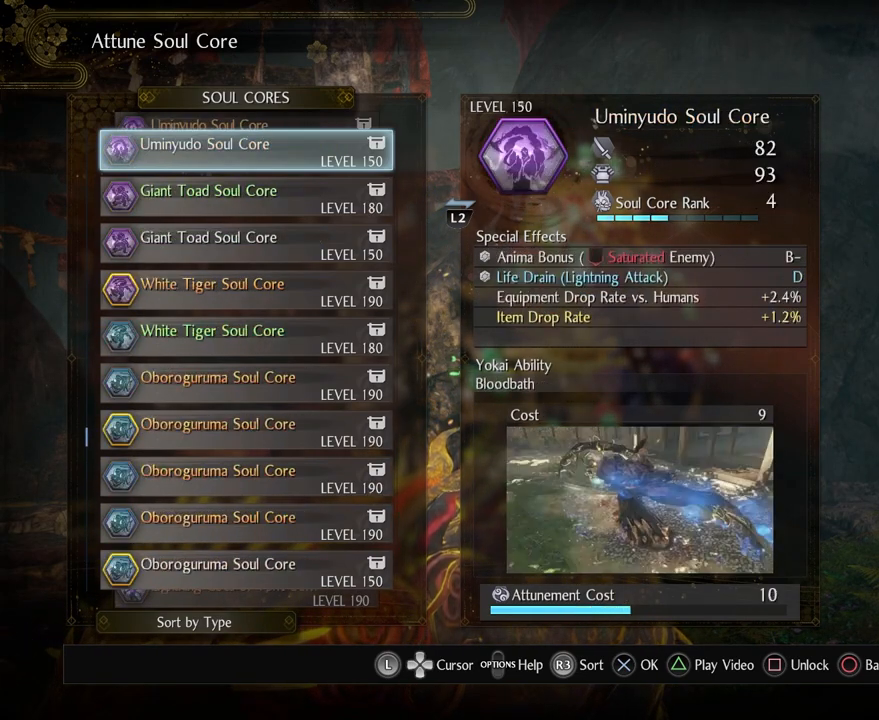
{"buttons": [], "left_stick": "center", "events": [[317, "DPAD_LEFT", "up"]]}
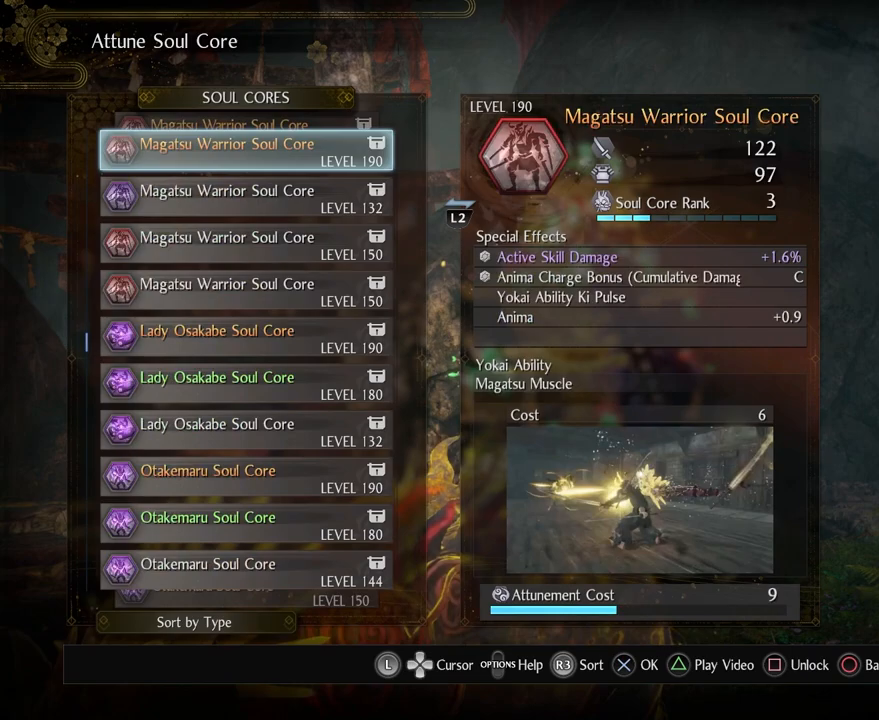
{"buttons": [], "left_stick": "center", "events": []}
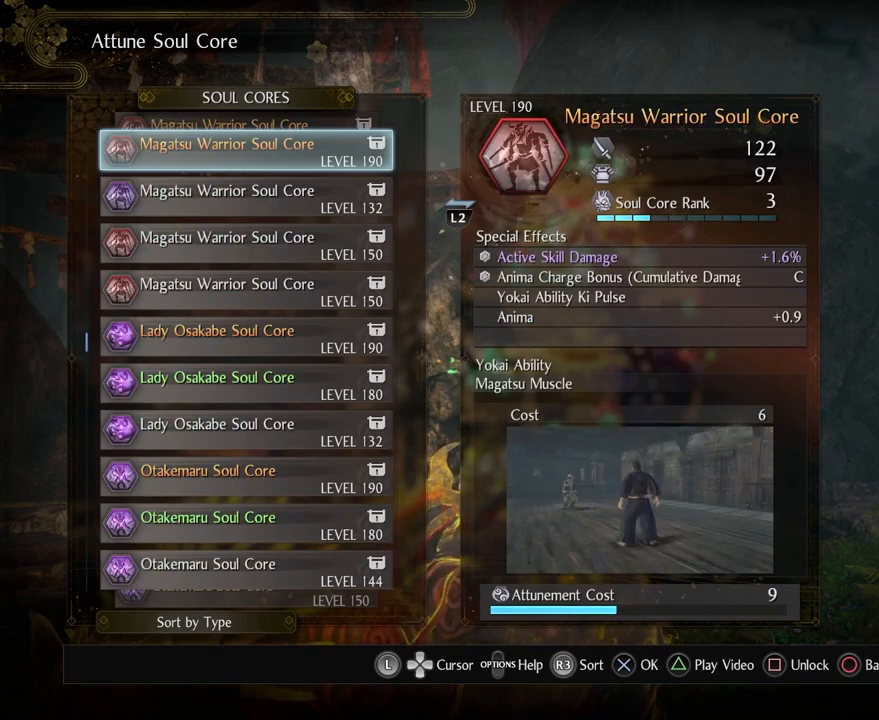
{"buttons": [], "left_stick": "center", "events": []}